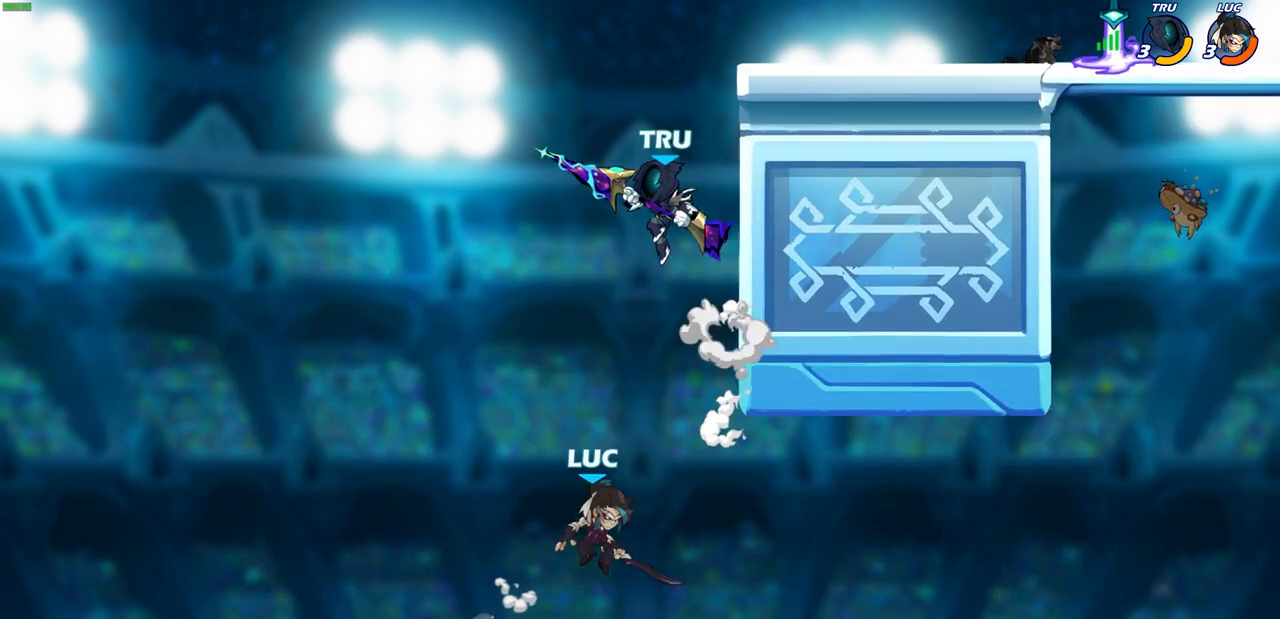
Gameplay with a controller (PlayStation layout); each line is a JSON object with the inputs held at the frame after it. "events" lists button and stick changes between this image and that frame as [ms after this image, input, new state], when the widget could be followed in between.
{"buttons": [], "left_stick": "up-right", "right_stick": "center", "events": [[67, "CIRCLE", "up"], [467, "left_stick", "up-right"]]}
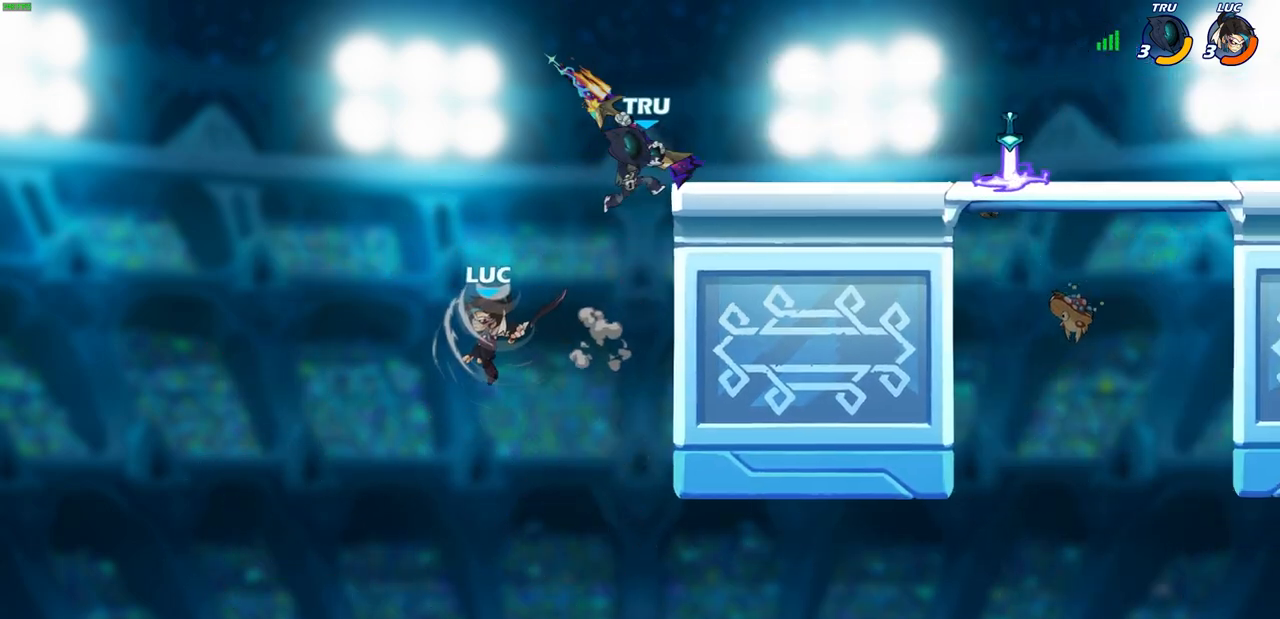
{"buttons": ["R1", "R2"], "left_stick": "up-right", "right_stick": "center", "events": [[500, "R1", "down"], [500, "R2", "down"]]}
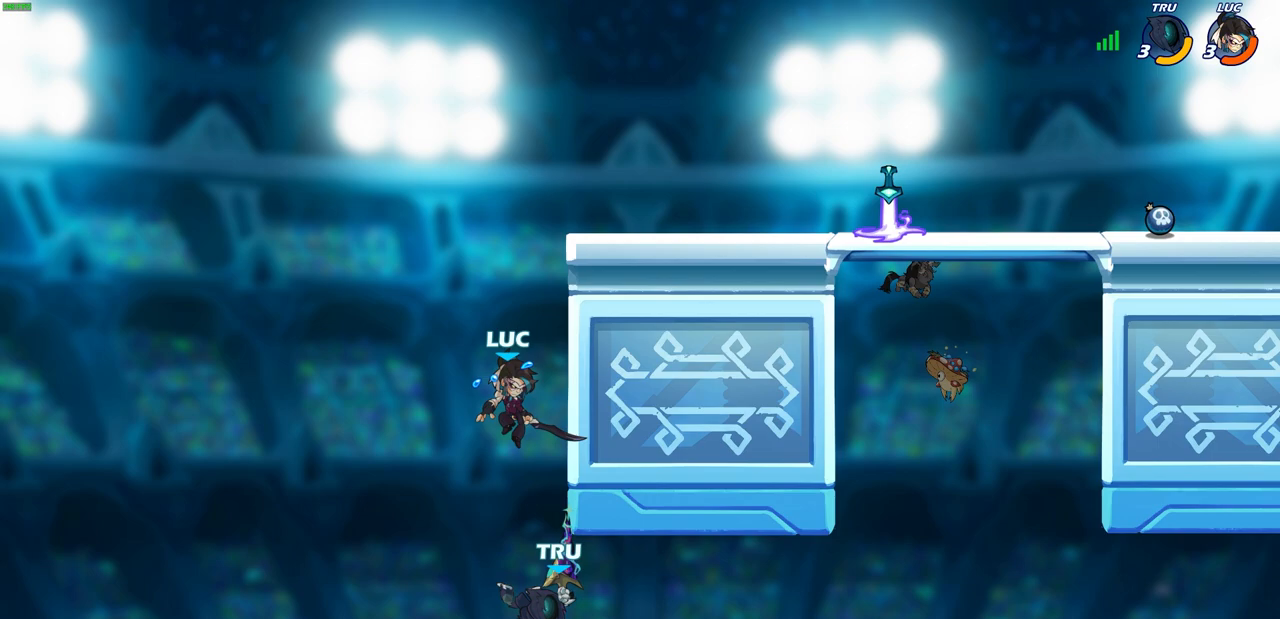
{"buttons": [], "left_stick": "right", "right_stick": "center", "events": [[183, "left_stick", "up-left"], [217, "R1", "up"], [217, "R2", "up"], [350, "left_stick", "right"]]}
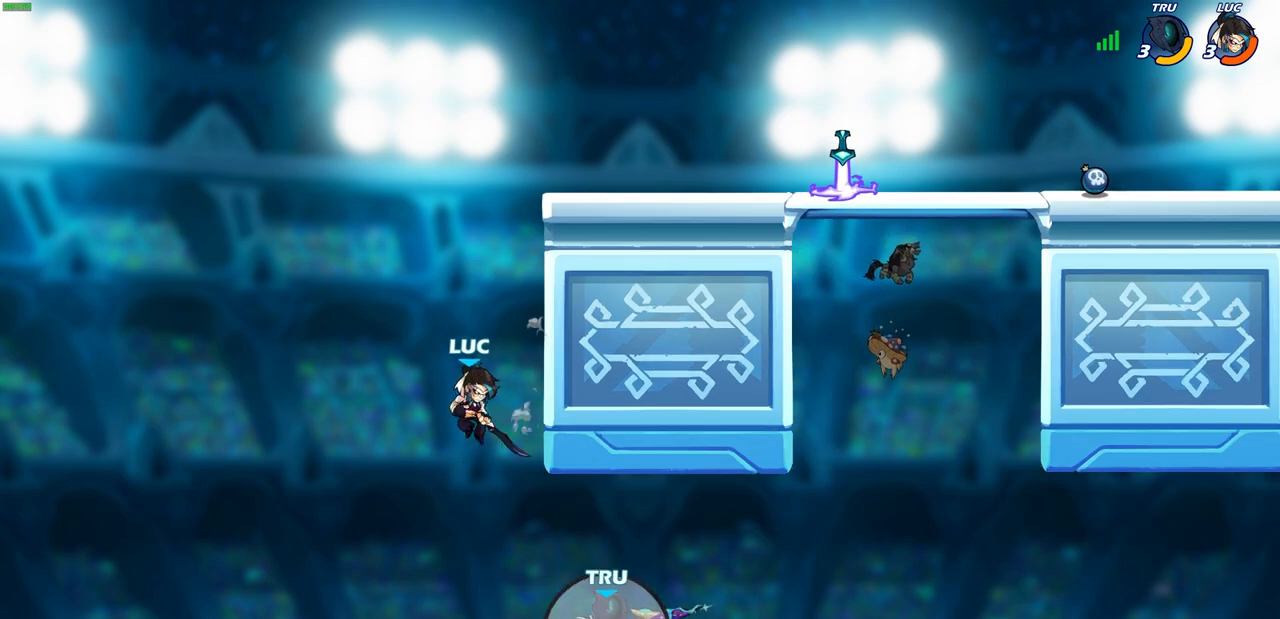
{"buttons": ["CROSS"], "left_stick": "right", "right_stick": "center", "events": [[450, "CROSS", "down"]]}
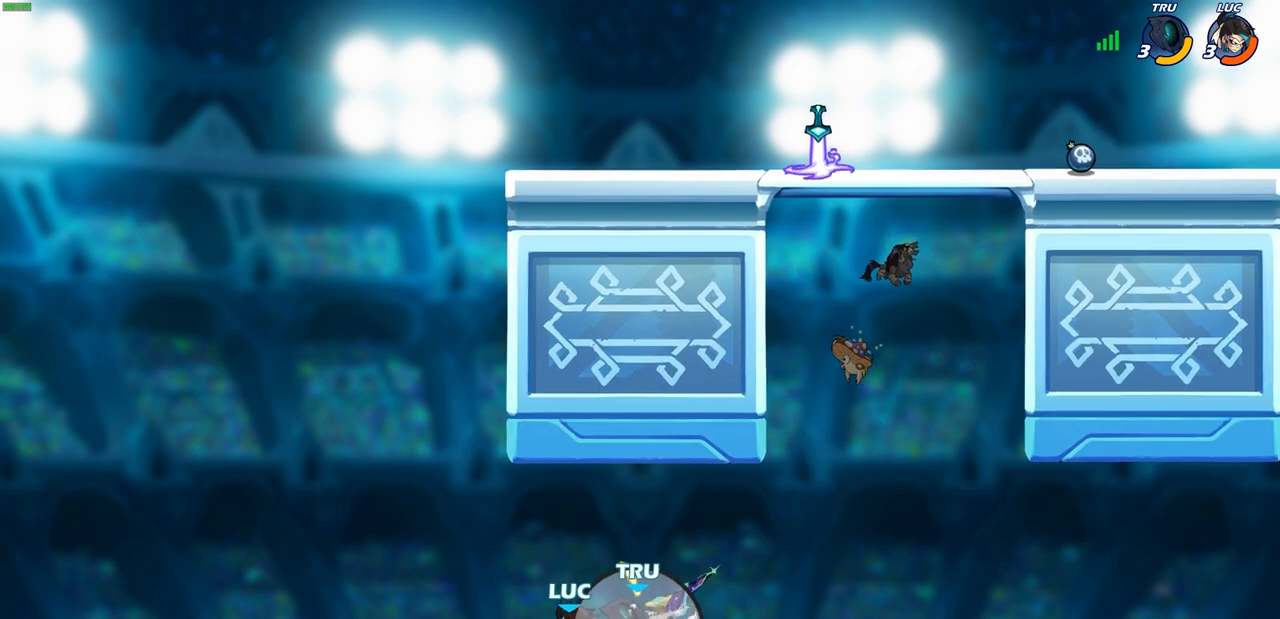
{"buttons": [], "left_stick": "up-right", "right_stick": "center", "events": [[100, "CROSS", "up"], [283, "left_stick", "center"], [367, "left_stick", "right"], [467, "left_stick", "up-right"]]}
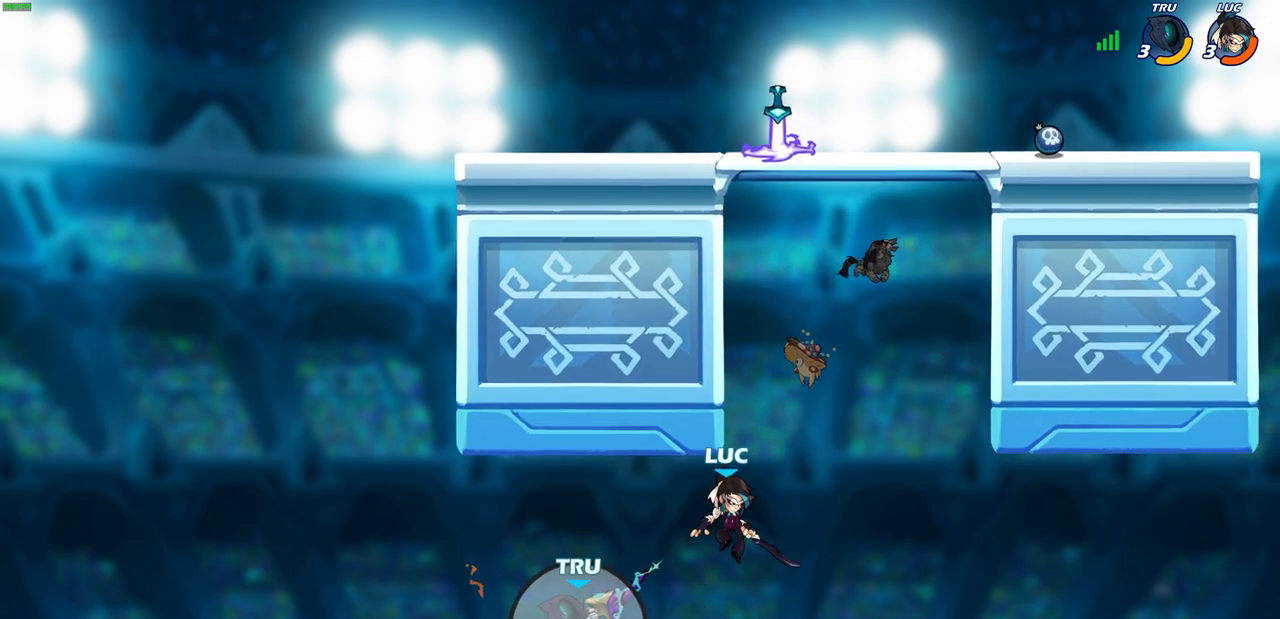
{"buttons": [], "left_stick": "down", "right_stick": "center", "events": [[83, "CROSS", "down"], [117, "left_stick", "up-left"], [200, "CROSS", "up"], [300, "left_stick", "down"], [383, "SQUARE", "down"], [483, "SQUARE", "up"]]}
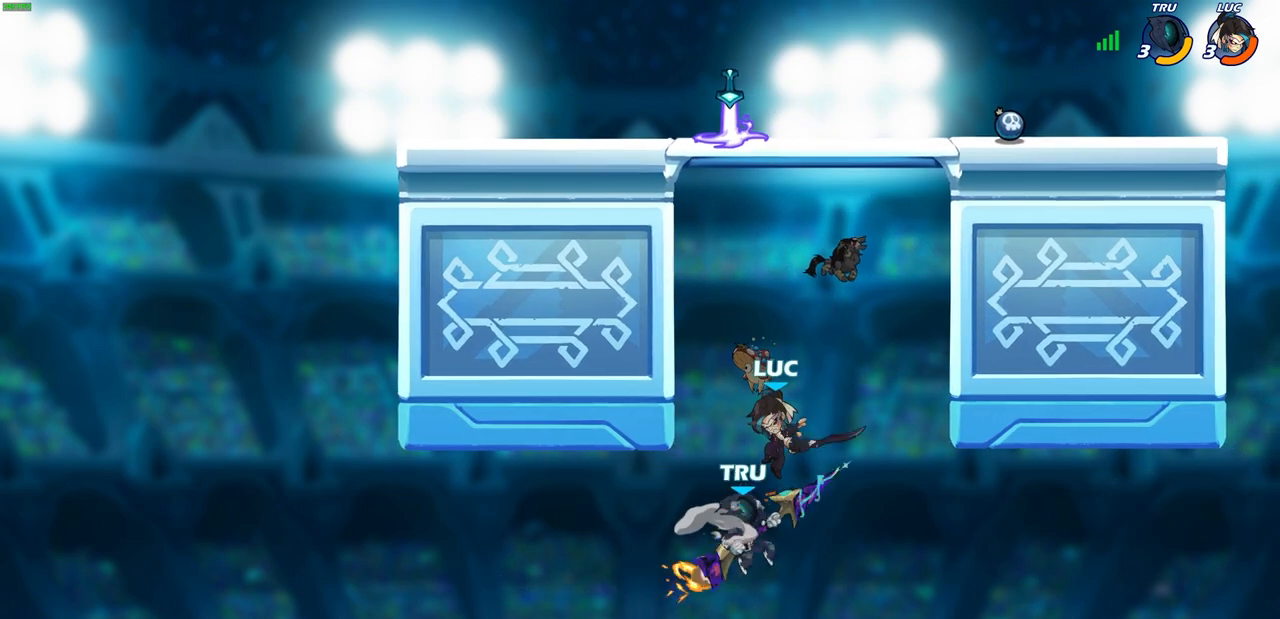
{"buttons": ["R1", "R2"], "left_stick": "up", "right_stick": "center", "events": [[33, "left_stick", "up-right"], [283, "left_stick", "up"], [450, "R1", "down"], [450, "R2", "down"]]}
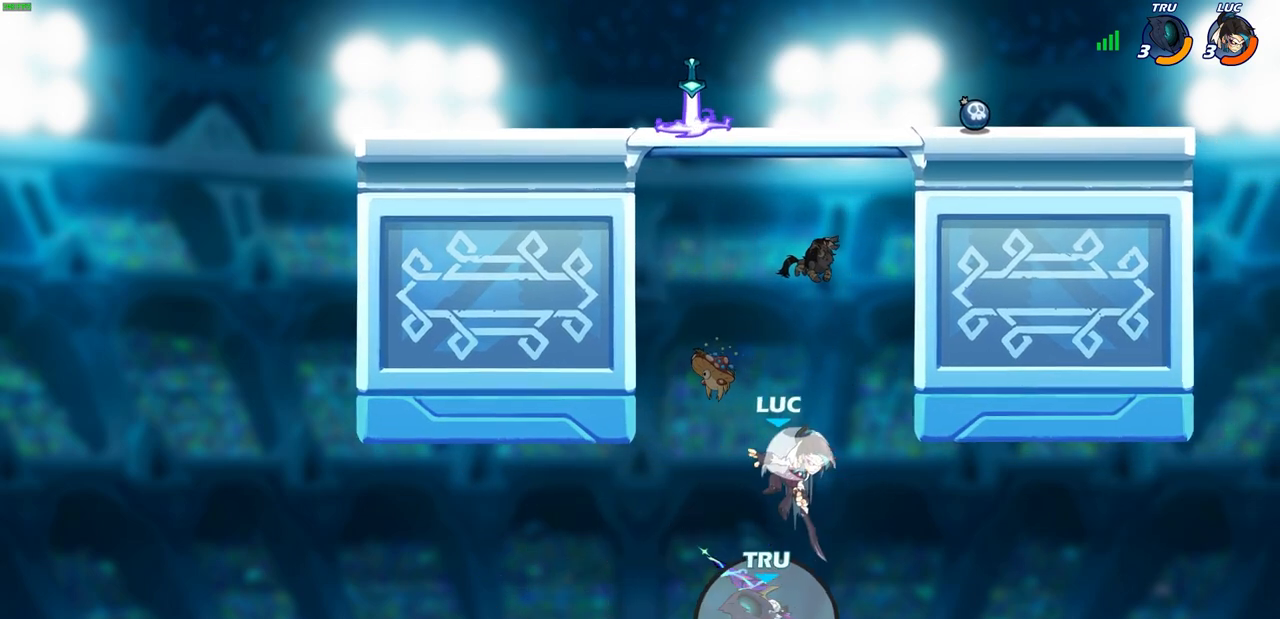
{"buttons": ["R1", "R2"], "left_stick": "up-right", "right_stick": "center", "events": [[383, "left_stick", "up-right"]]}
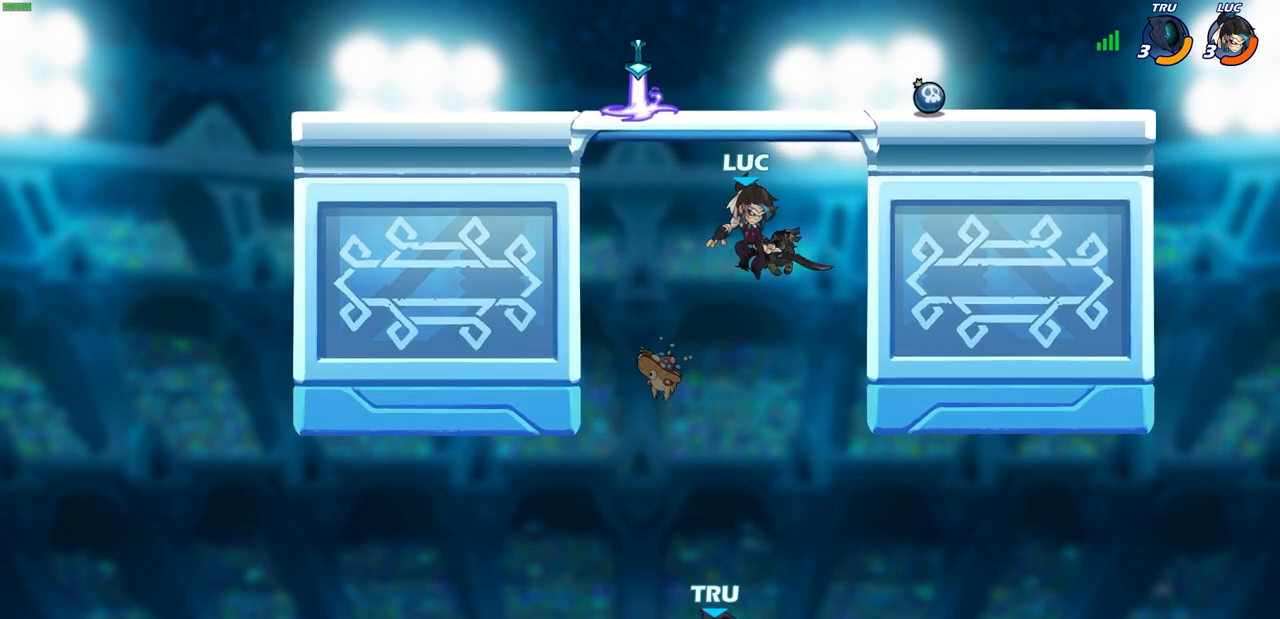
{"buttons": ["CIRCLE"], "left_stick": "up-left", "right_stick": "center", "events": [[150, "R1", "up"], [150, "R2", "up"], [317, "left_stick", "up-left"], [367, "CROSS", "down"], [450, "CIRCLE", "down"], [483, "CROSS", "up"]]}
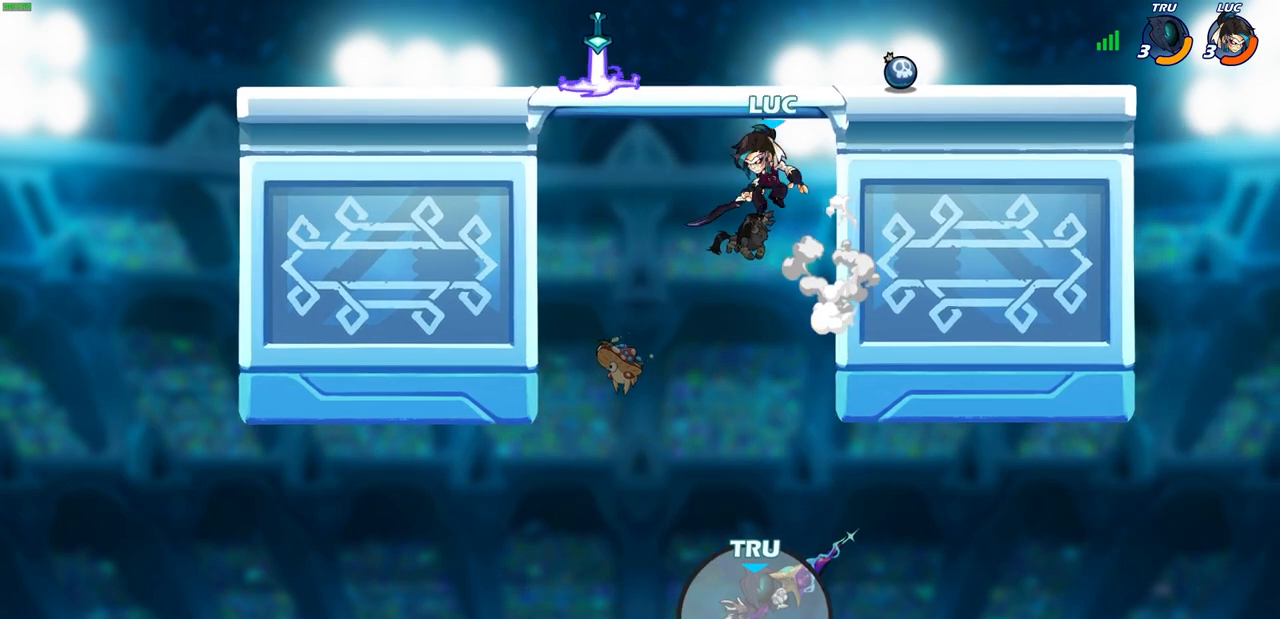
{"buttons": [], "left_stick": "center", "right_stick": "center", "events": [[83, "CIRCLE", "up"], [100, "left_stick", "center"]]}
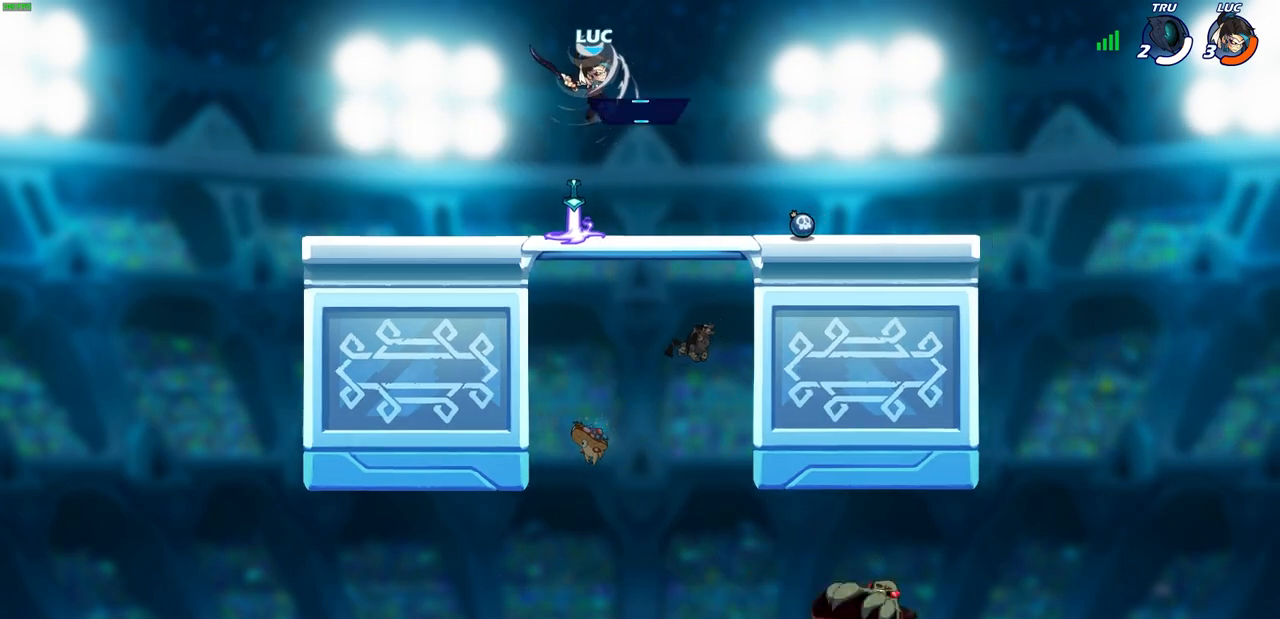
{"buttons": ["R1"], "left_stick": "up", "right_stick": "center", "events": [[267, "CROSS", "down"], [267, "left_stick", "right"], [350, "CROSS", "up"], [383, "left_stick", "up"], [467, "R1", "down"]]}
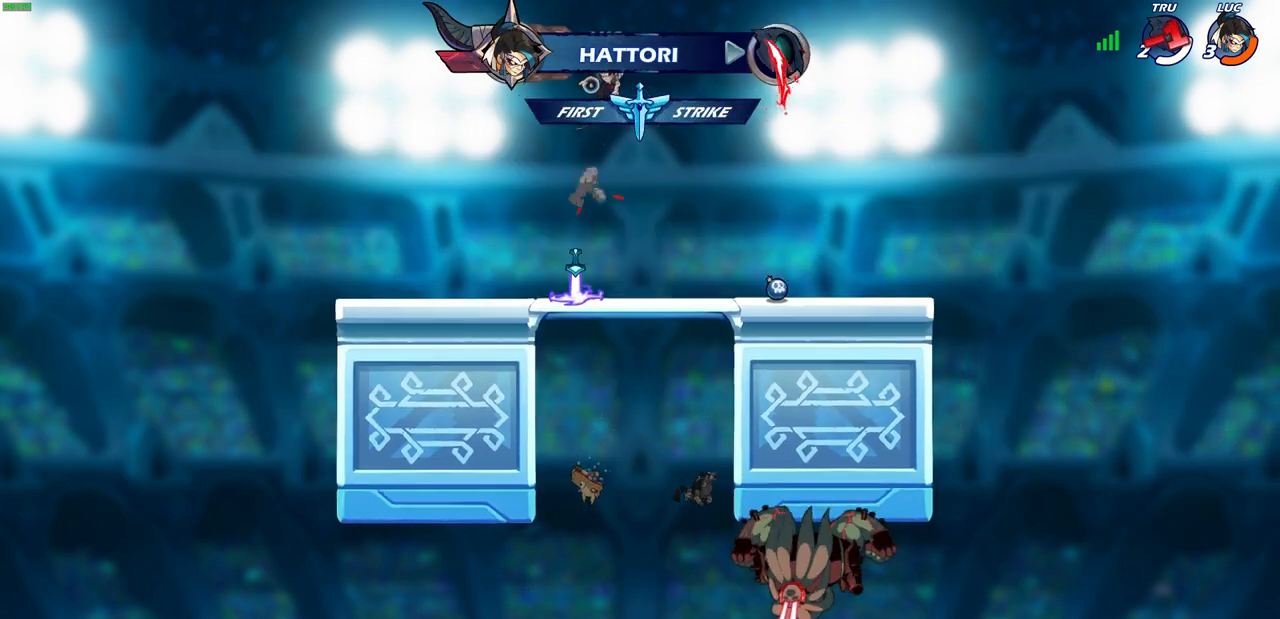
{"buttons": [], "left_stick": "down-left", "right_stick": "center", "events": [[33, "R1", "up"], [100, "left_stick", "center"], [483, "left_stick", "down-left"]]}
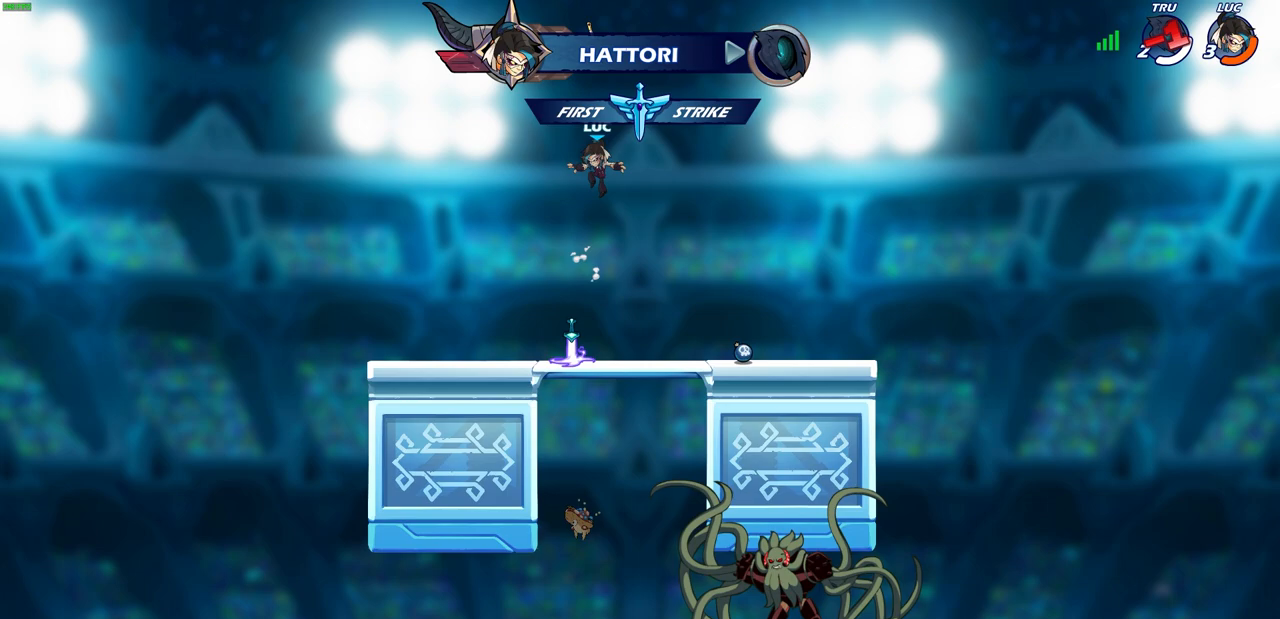
{"buttons": ["CROSS", "R1"], "left_stick": "center", "right_stick": "center", "events": [[217, "left_stick", "down-right"], [267, "left_stick", "right"], [400, "R1", "down"], [433, "CROSS", "down"], [467, "left_stick", "center"]]}
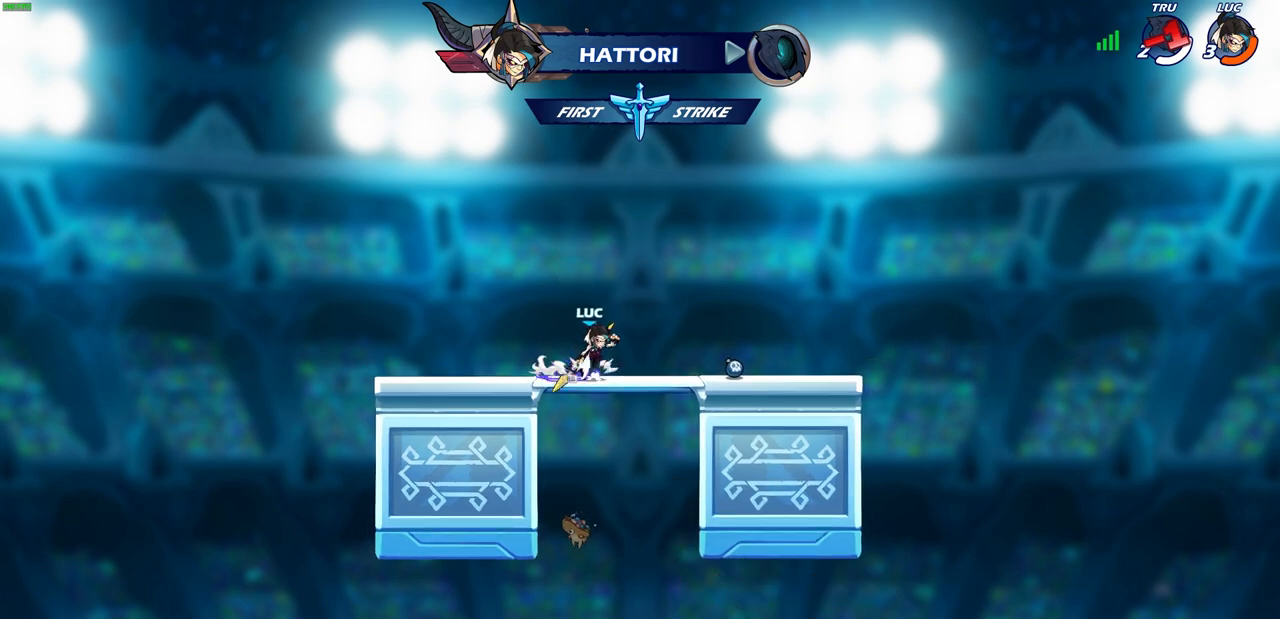
{"buttons": [], "left_stick": "center", "right_stick": "center", "events": [[33, "R1", "up"], [50, "CROSS", "up"], [150, "CROSS", "down"], [217, "CROSS", "up"], [217, "left_stick", "up"], [317, "R1", "down"], [417, "R1", "up"], [450, "left_stick", "center"]]}
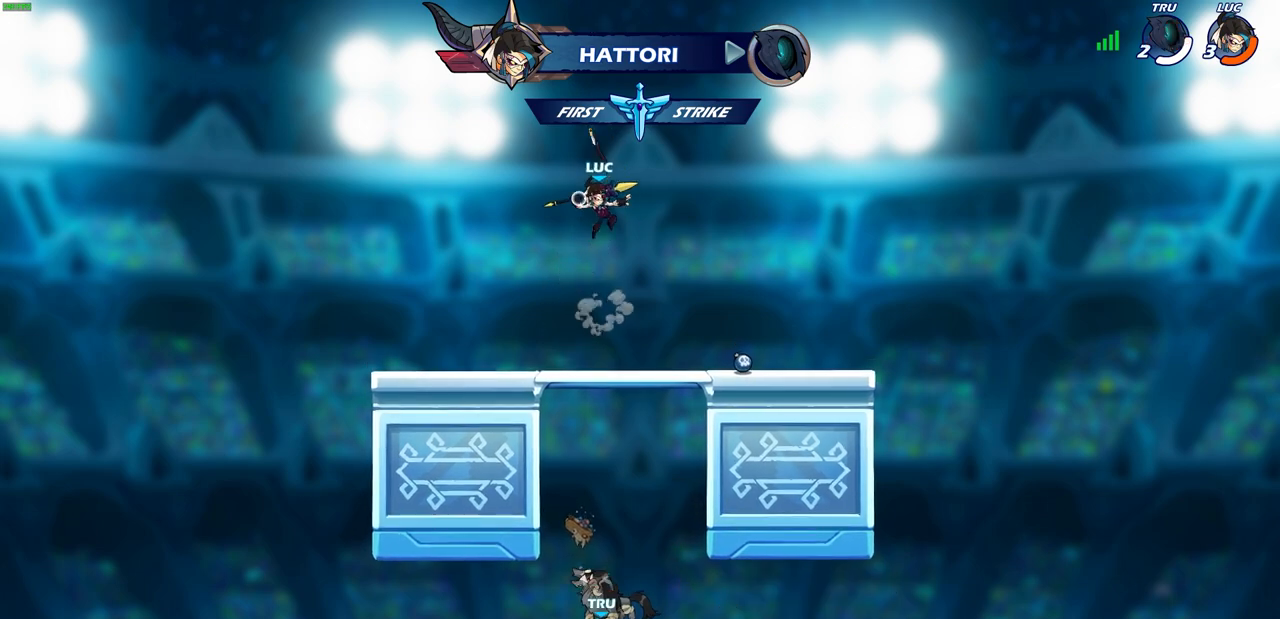
{"buttons": [], "left_stick": "down", "right_stick": "center", "events": [[267, "left_stick", "down"]]}
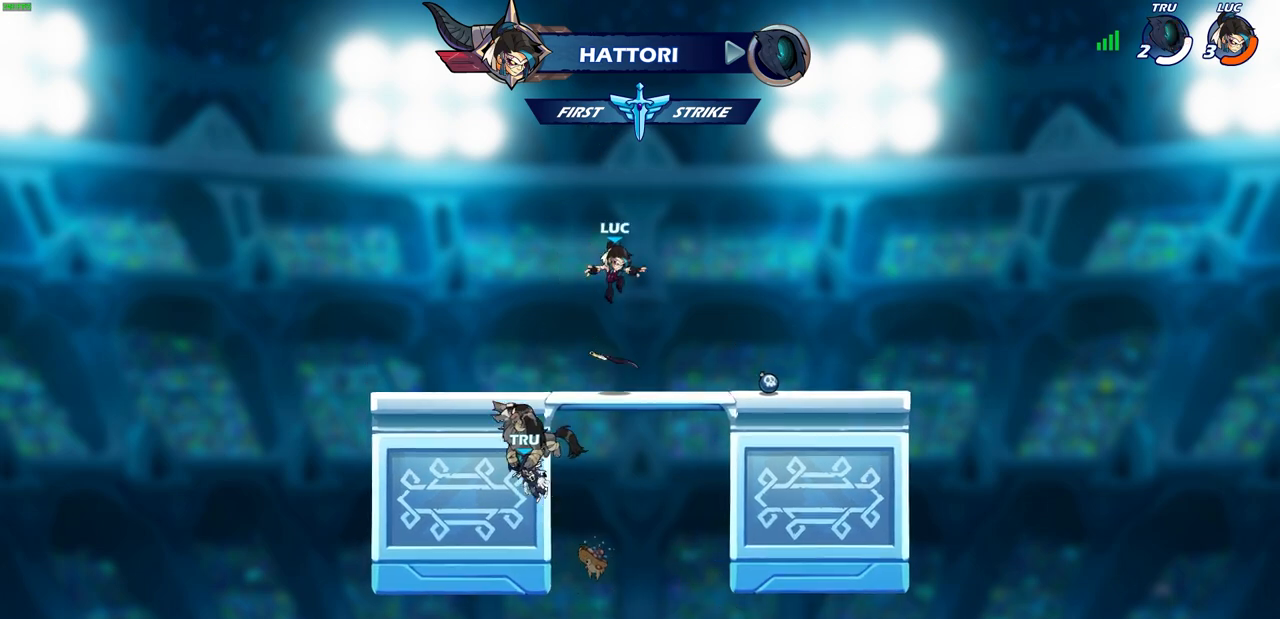
{"buttons": ["R1"], "left_stick": "up", "right_stick": "center", "events": [[17, "left_stick", "center"], [117, "R1", "down"], [167, "CROSS", "down"], [250, "CROSS", "up"], [250, "R1", "up"], [367, "left_stick", "up"], [483, "R1", "down"]]}
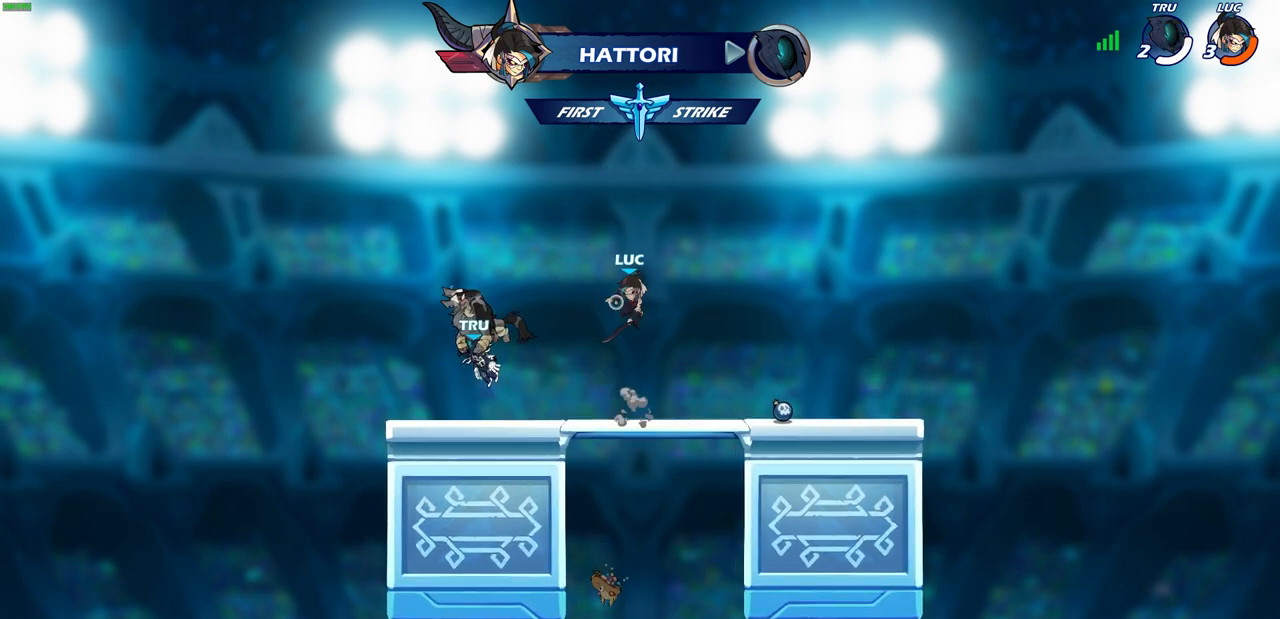
{"buttons": [], "left_stick": "center", "right_stick": "center", "events": [[67, "R1", "up"], [100, "left_stick", "center"]]}
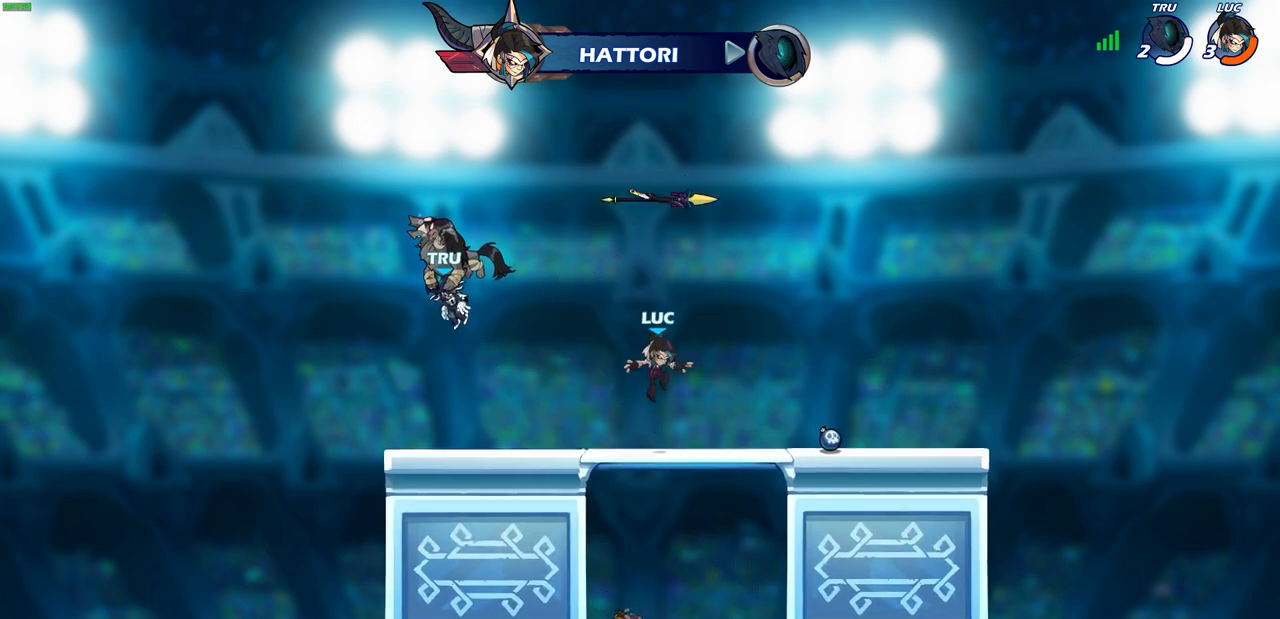
{"buttons": ["CROSS", "L1", "R1"], "left_stick": "right", "right_stick": "center", "events": [[200, "L1", "down"], [200, "left_stick", "right"], [417, "R1", "down"], [450, "CROSS", "down"]]}
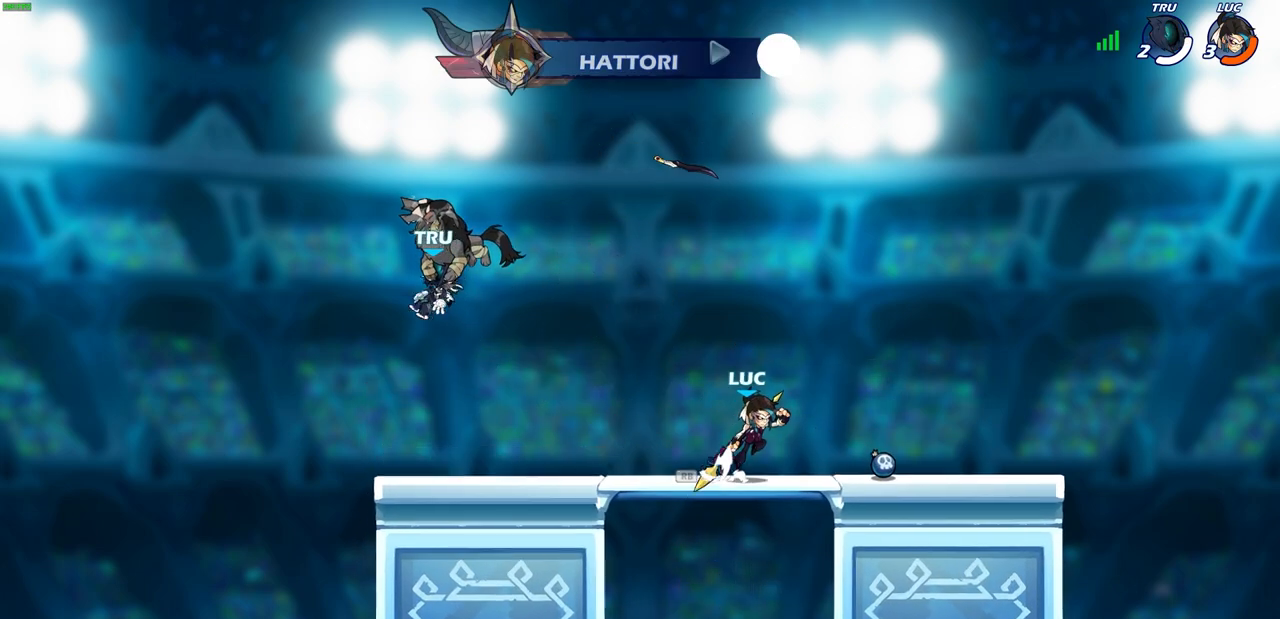
{"buttons": ["L1"], "left_stick": "center", "right_stick": "center", "events": [[50, "L1", "up"], [67, "R1", "up"], [83, "CROSS", "up"], [183, "CROSS", "down"], [250, "left_stick", "center"], [267, "L1", "down"], [300, "CROSS", "up"]]}
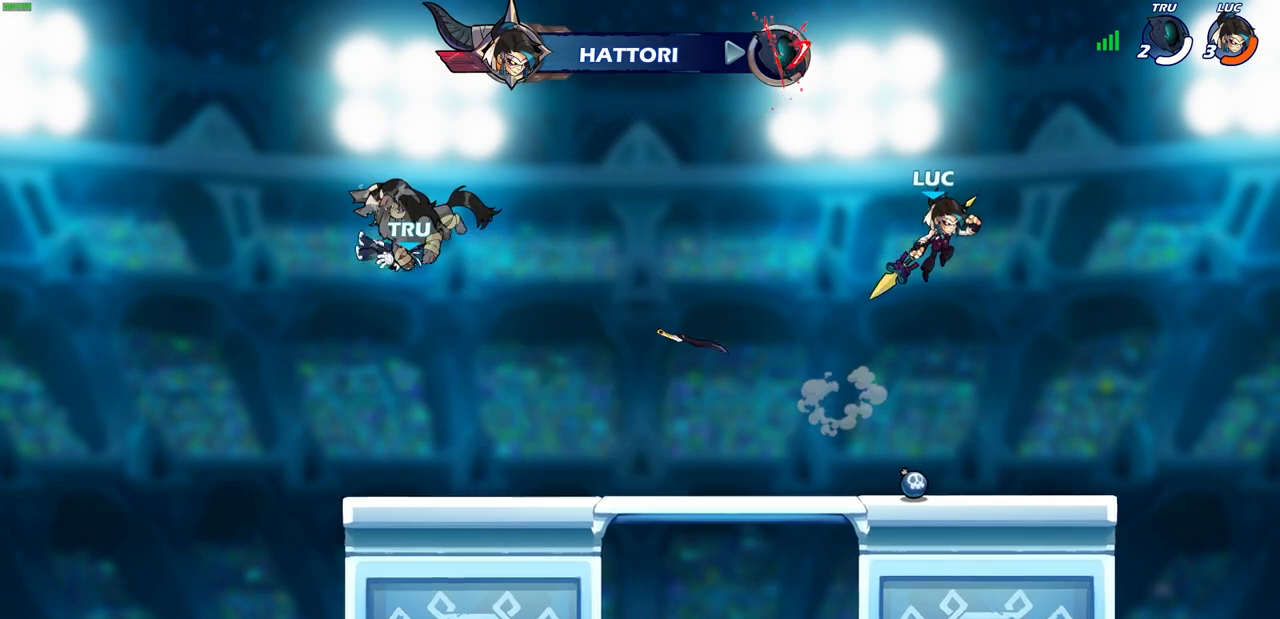
{"buttons": [], "left_stick": "center", "right_stick": "center", "events": [[17, "left_stick", "down-left"], [167, "left_stick", "up-left"], [183, "R1", "down"], [250, "R1", "up"], [267, "left_stick", "center"], [283, "L1", "up"]]}
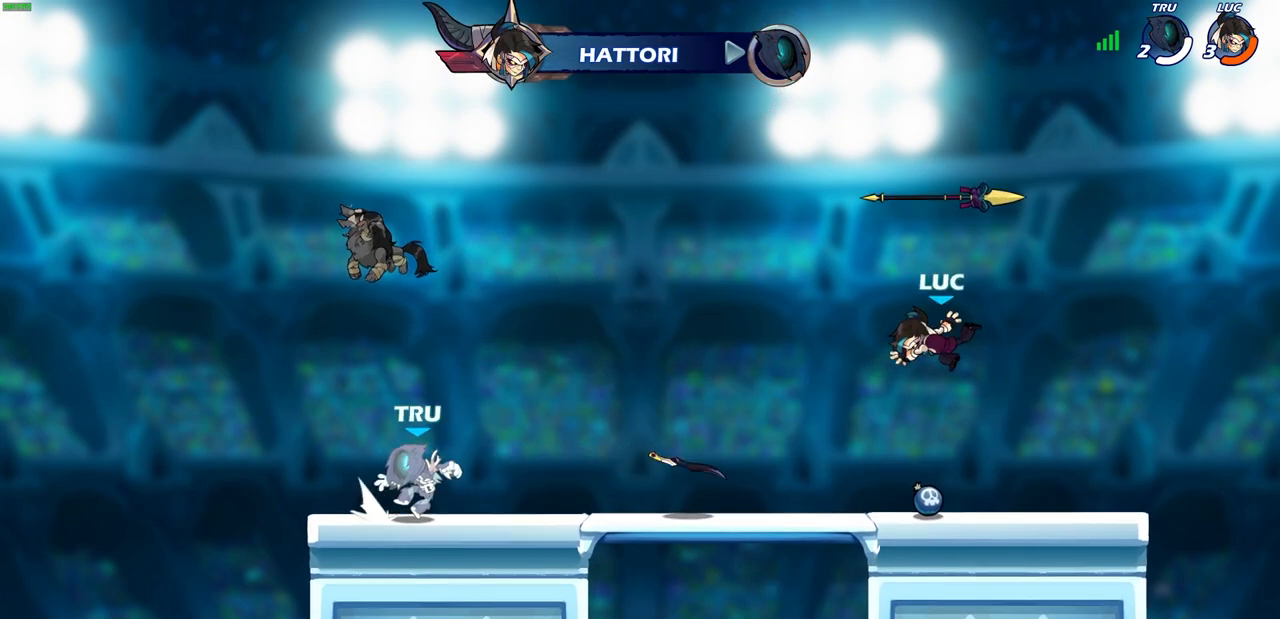
{"buttons": [], "left_stick": "center", "right_stick": "center", "events": [[200, "R1", "down"], [267, "CROSS", "down"], [300, "R1", "up"], [317, "CROSS", "up"]]}
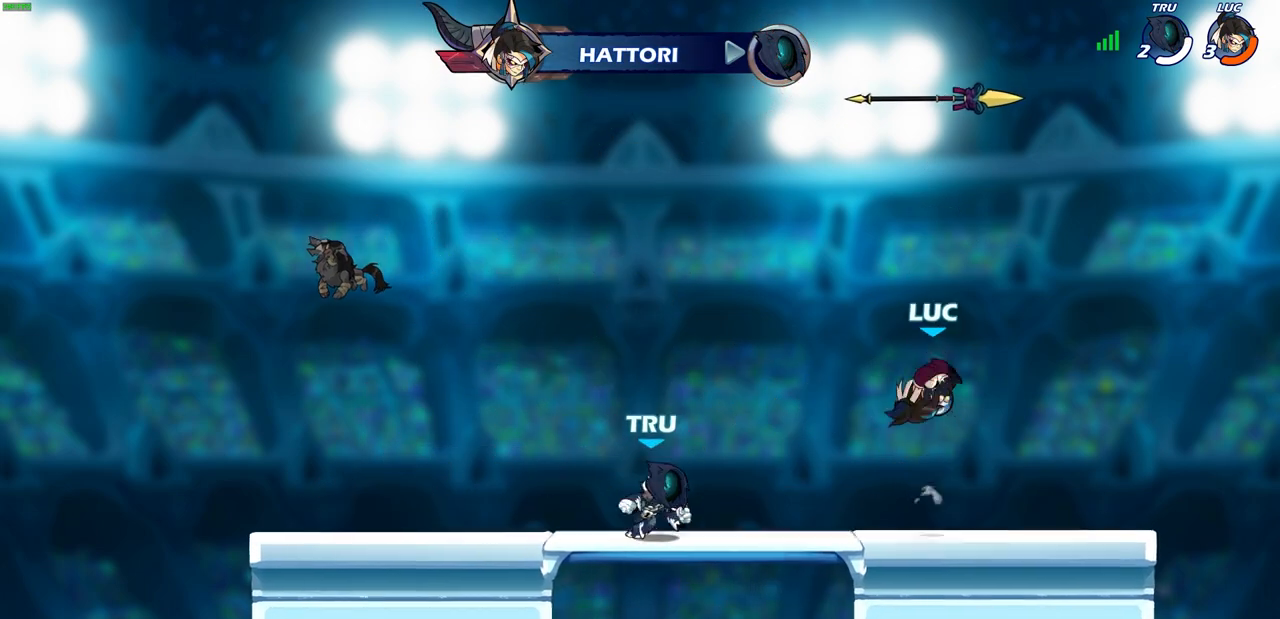
{"buttons": [], "left_stick": "right", "right_stick": "center", "events": [[33, "left_stick", "down-left"], [83, "R1", "down"], [150, "R1", "up"], [183, "left_stick", "center"], [500, "left_stick", "right"]]}
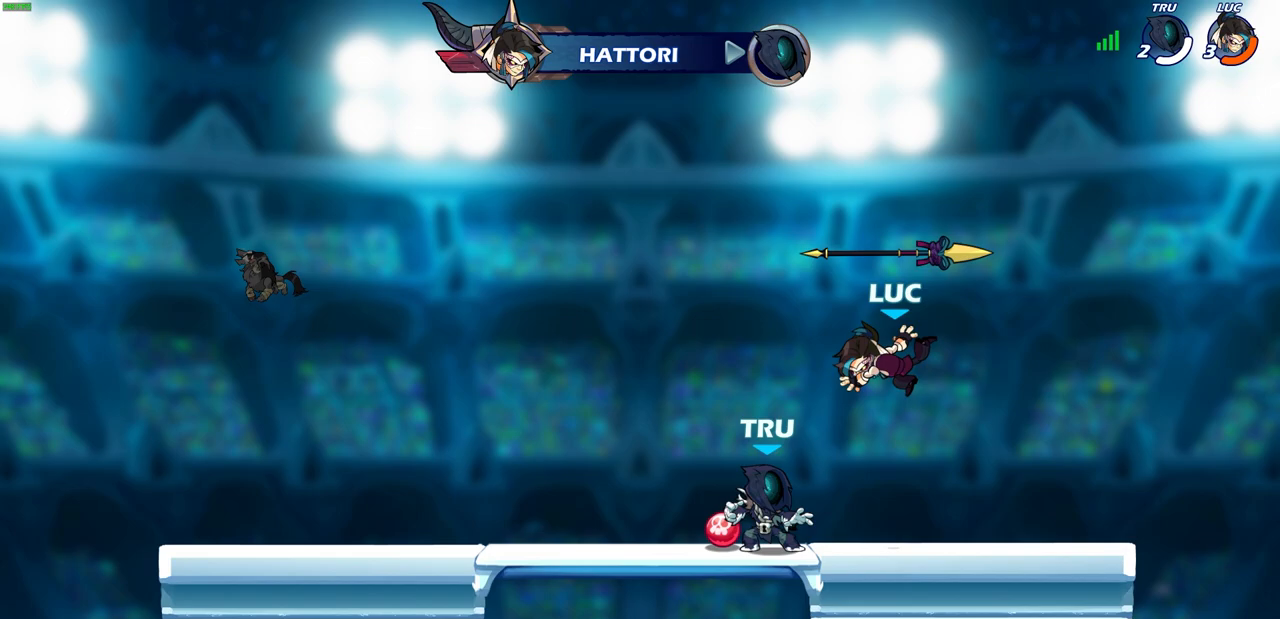
{"buttons": [], "left_stick": "down-left", "right_stick": "center", "events": [[67, "CROSS", "down"], [100, "left_stick", "up"], [133, "R1", "down"], [183, "CROSS", "up"], [200, "left_stick", "left"], [250, "R1", "up"], [267, "left_stick", "down-left"], [383, "SQUARE", "down"], [500, "SQUARE", "up"]]}
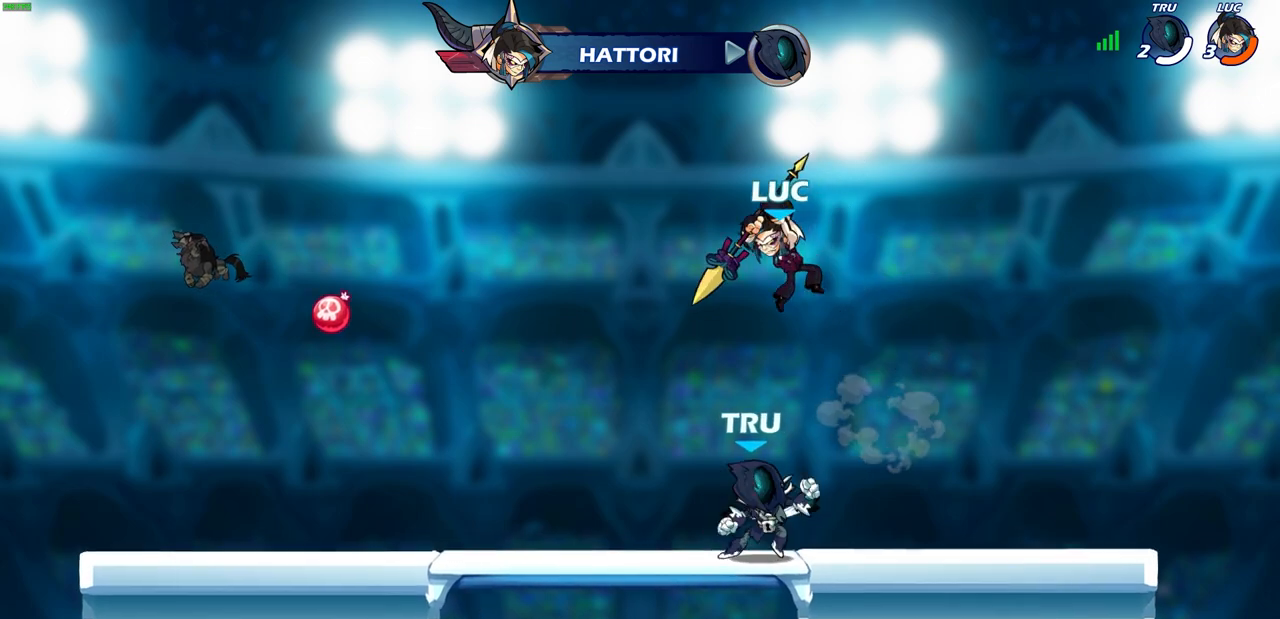
{"buttons": [], "left_stick": "down", "right_stick": "center", "events": [[233, "left_stick", "left"], [367, "left_stick", "down"]]}
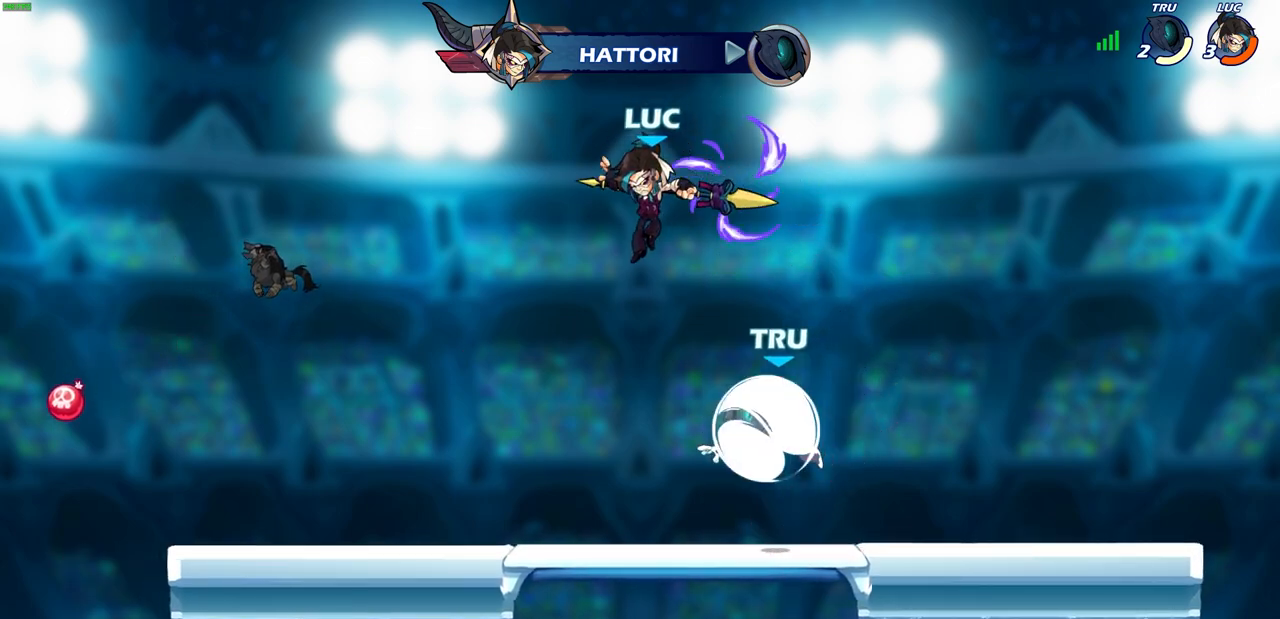
{"buttons": [], "left_stick": "center", "right_stick": "center", "events": [[83, "left_stick", "center"], [133, "SQUARE", "down"], [233, "SQUARE", "up"]]}
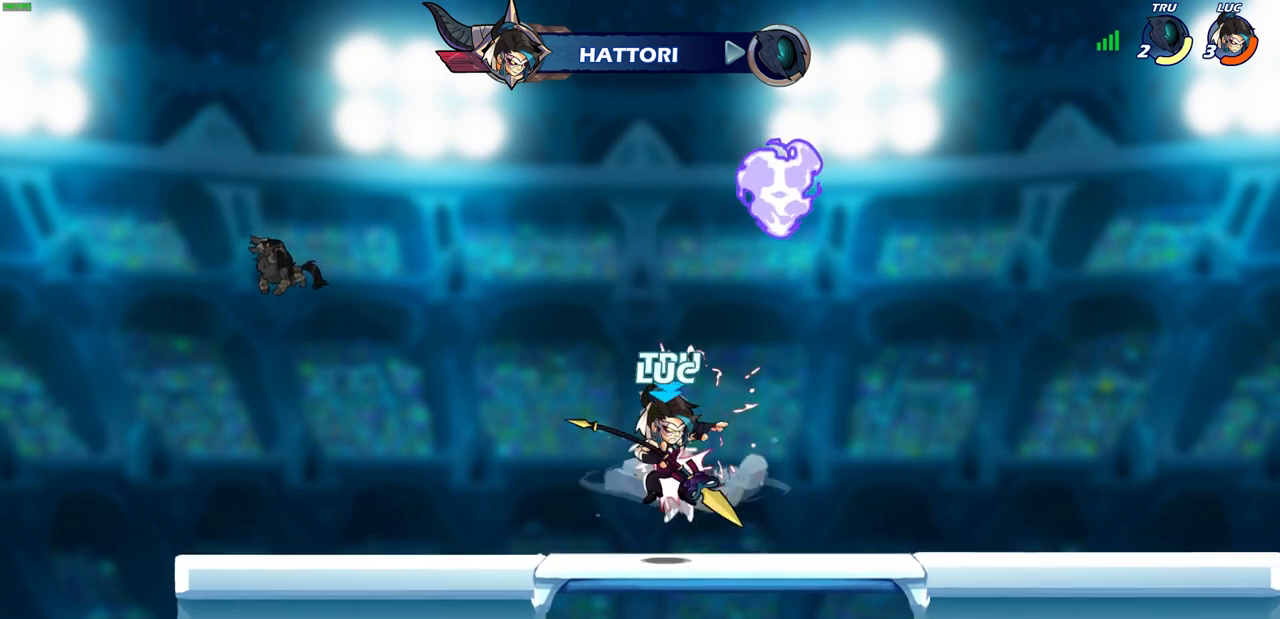
{"buttons": [], "left_stick": "center", "right_stick": "center", "events": [[283, "R1", "down"], [283, "R2", "down"], [300, "CIRCLE", "down"], [367, "CIRCLE", "up"], [383, "R1", "up"], [383, "R2", "up"]]}
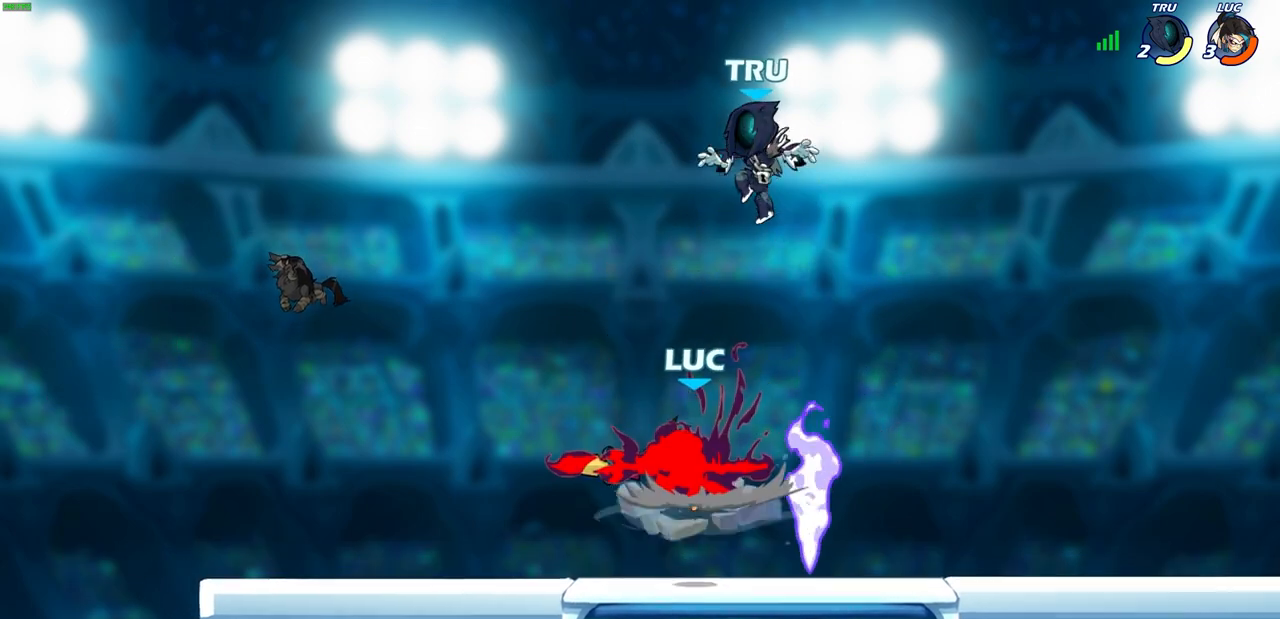
{"buttons": [], "left_stick": "center", "right_stick": "center", "events": [[33, "left_stick", "up-left"], [317, "left_stick", "center"]]}
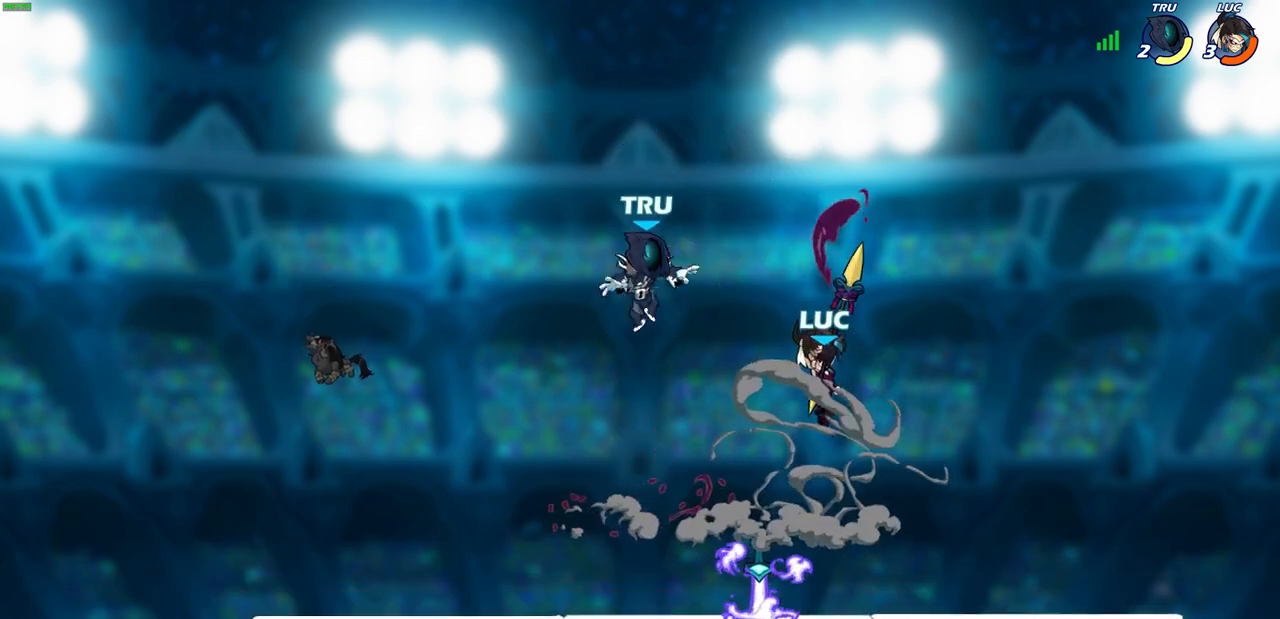
{"buttons": [], "left_stick": "left", "right_stick": "center", "events": [[183, "left_stick", "right"], [333, "CROSS", "down"], [400, "left_stick", "up"], [467, "CROSS", "up"], [483, "left_stick", "left"]]}
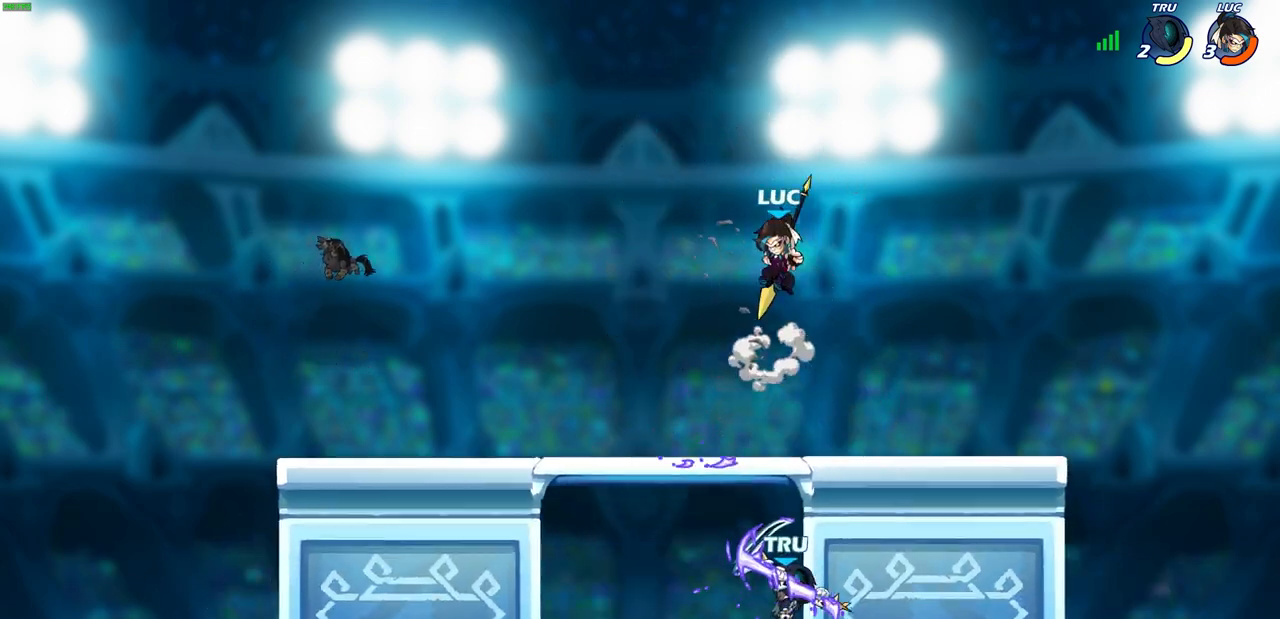
{"buttons": [], "left_stick": "down-left", "right_stick": "center", "events": [[83, "left_stick", "down-left"], [317, "left_stick", "down"], [333, "SQUARE", "down"], [433, "SQUARE", "up"], [433, "left_stick", "down-left"]]}
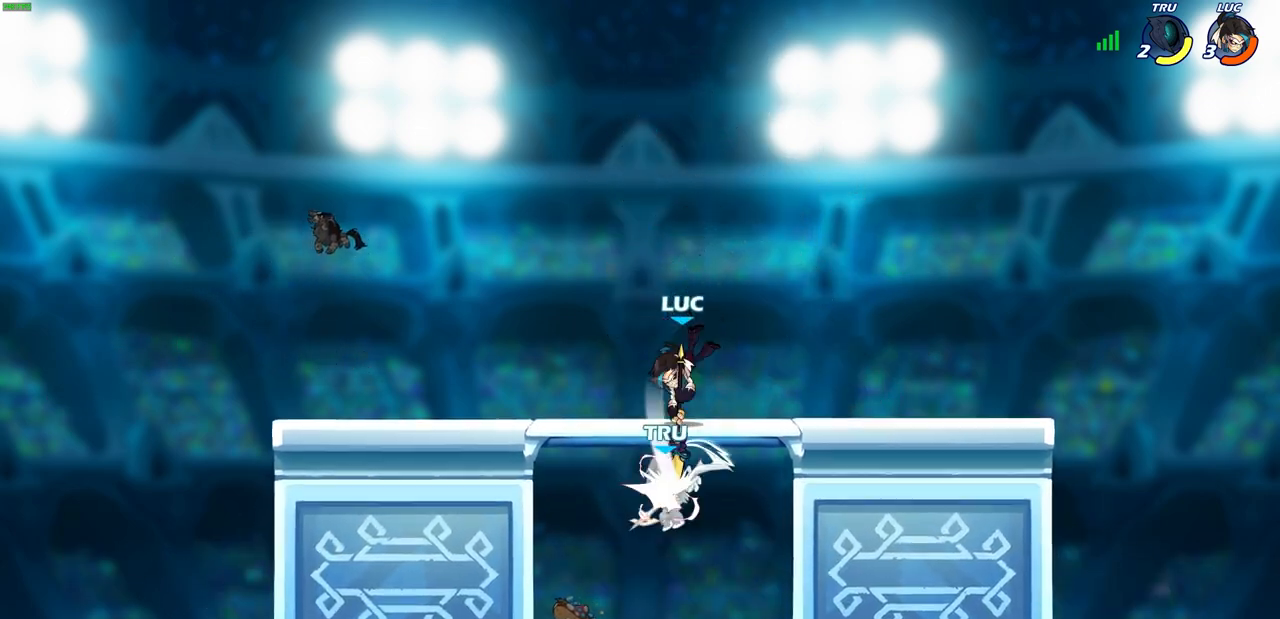
{"buttons": [], "left_stick": "right", "right_stick": "center", "events": [[17, "L3", "down"], [50, "left_stick", "left"], [117, "L3", "up"], [350, "left_stick", "right"]]}
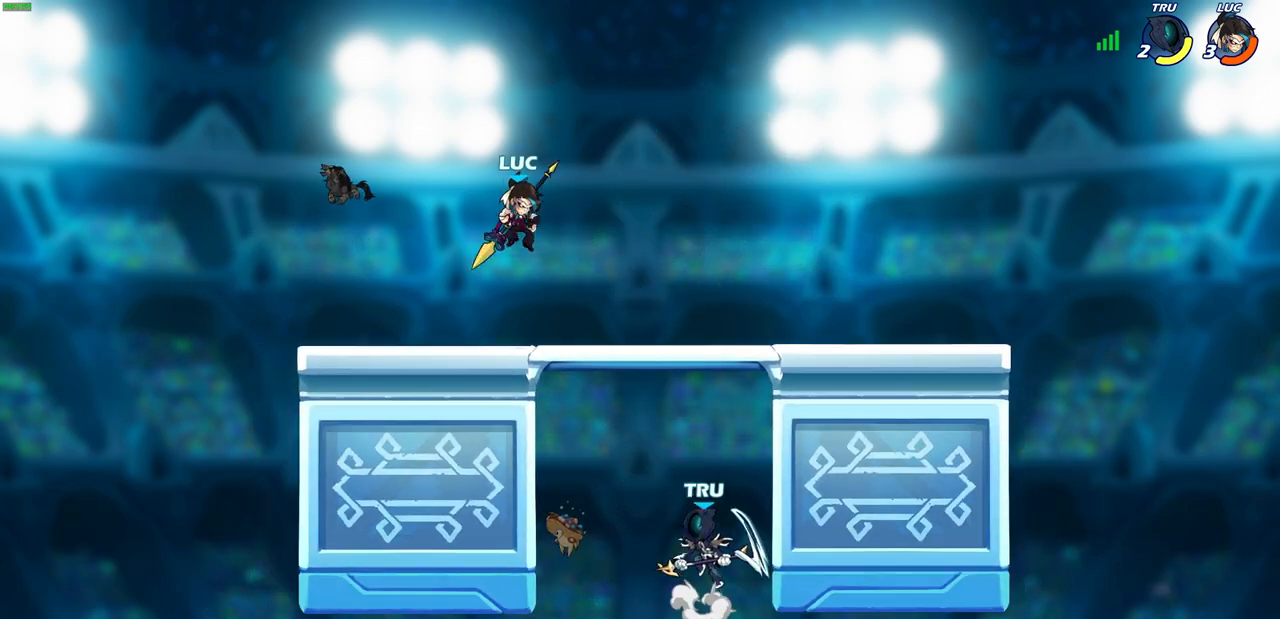
{"buttons": [], "left_stick": "left", "right_stick": "center", "events": [[200, "SQUARE", "down"], [233, "left_stick", "down-left"], [317, "SQUARE", "up"], [367, "left_stick", "left"]]}